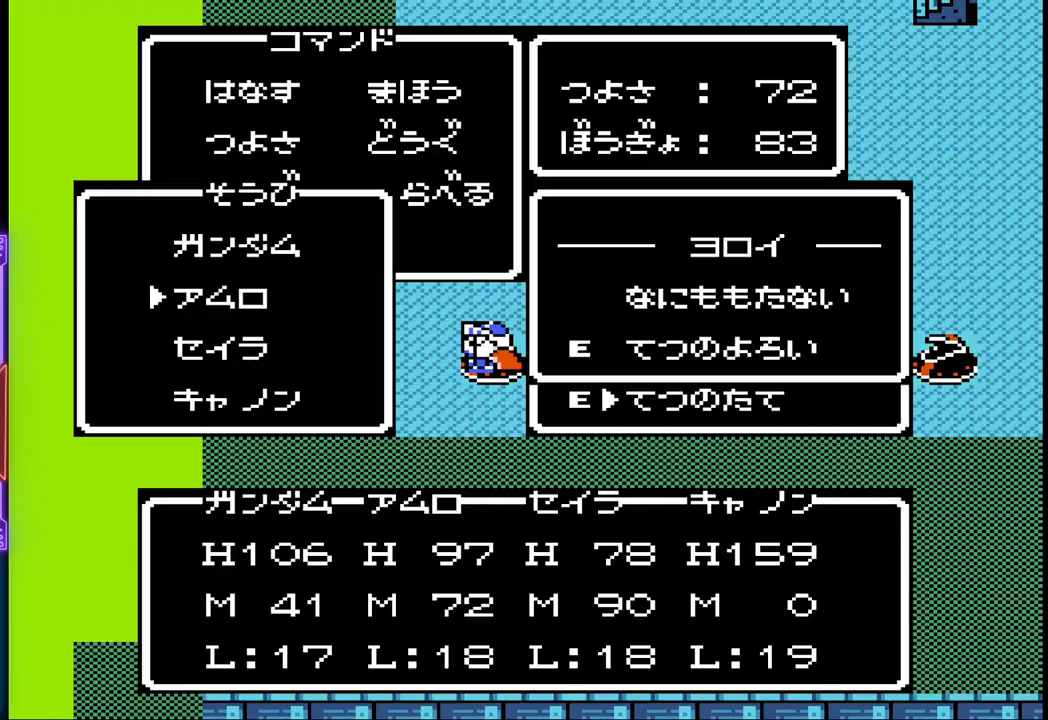
Gameplay with a controller (PlayStation layout); each line is a JSON object with the inputs held at the frame after it. "events" lists button and stick changes between this image and that frame as [ms after this image, input, new state], when the widget could be followed in between. Not read: L3 R3 left_stick right_stick.
{"buttons": [], "events": [[233, "CIRCLE", "down"], [417, "CIRCLE", "up"]]}
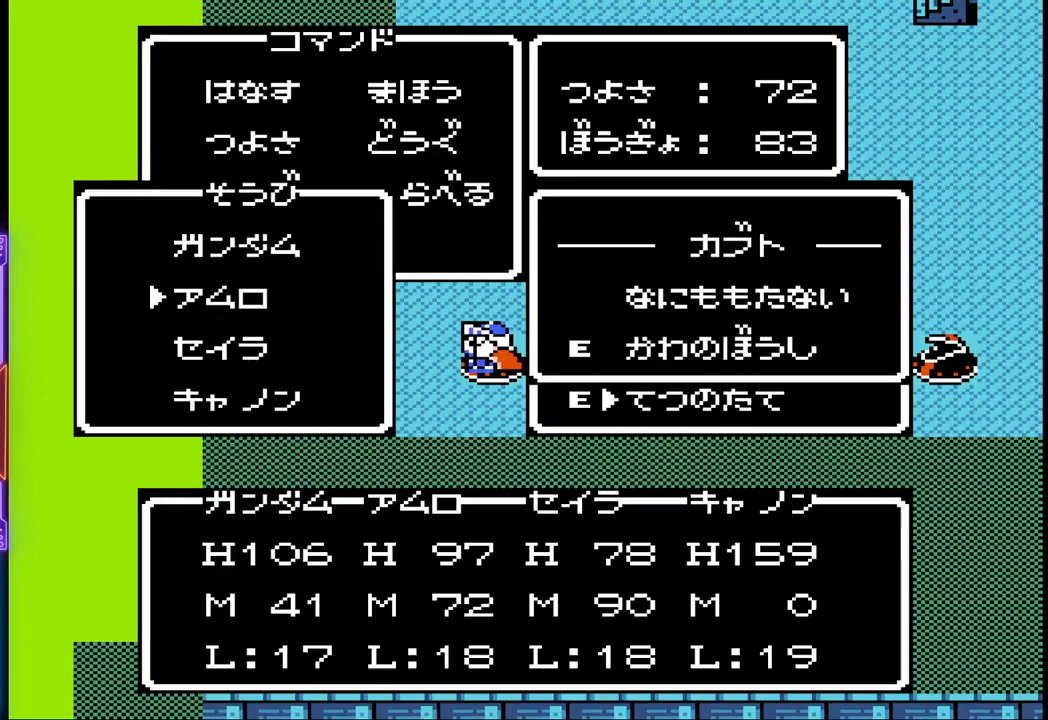
{"buttons": ["CIRCLE"], "events": [[383, "CIRCLE", "down"]]}
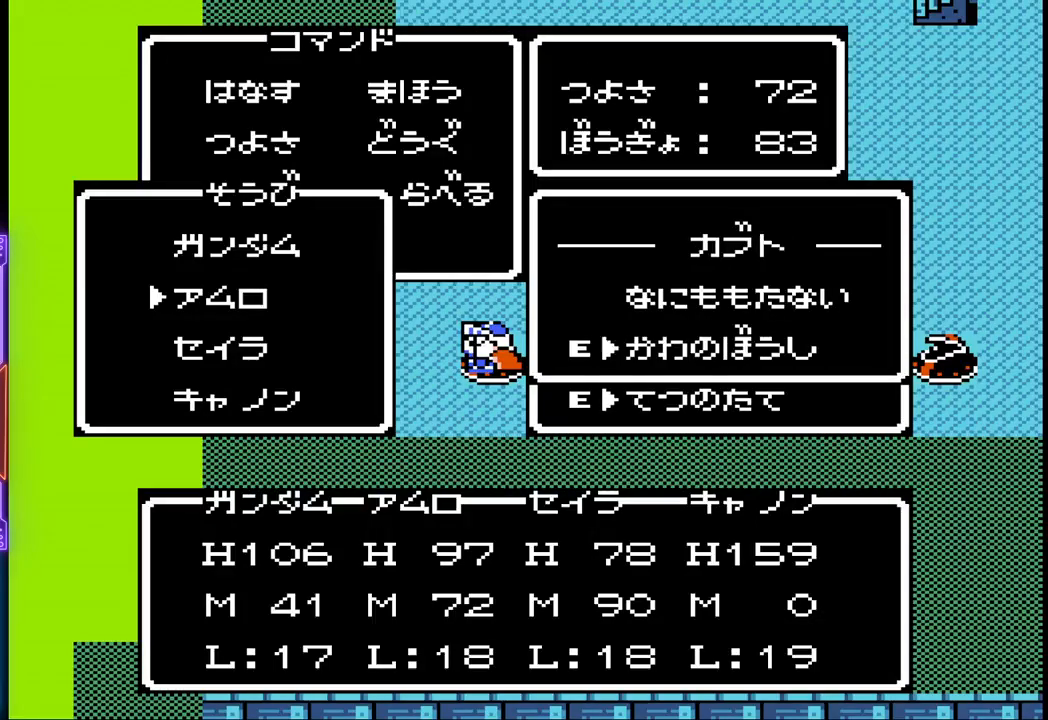
{"buttons": [], "events": [[33, "CIRCLE", "up"]]}
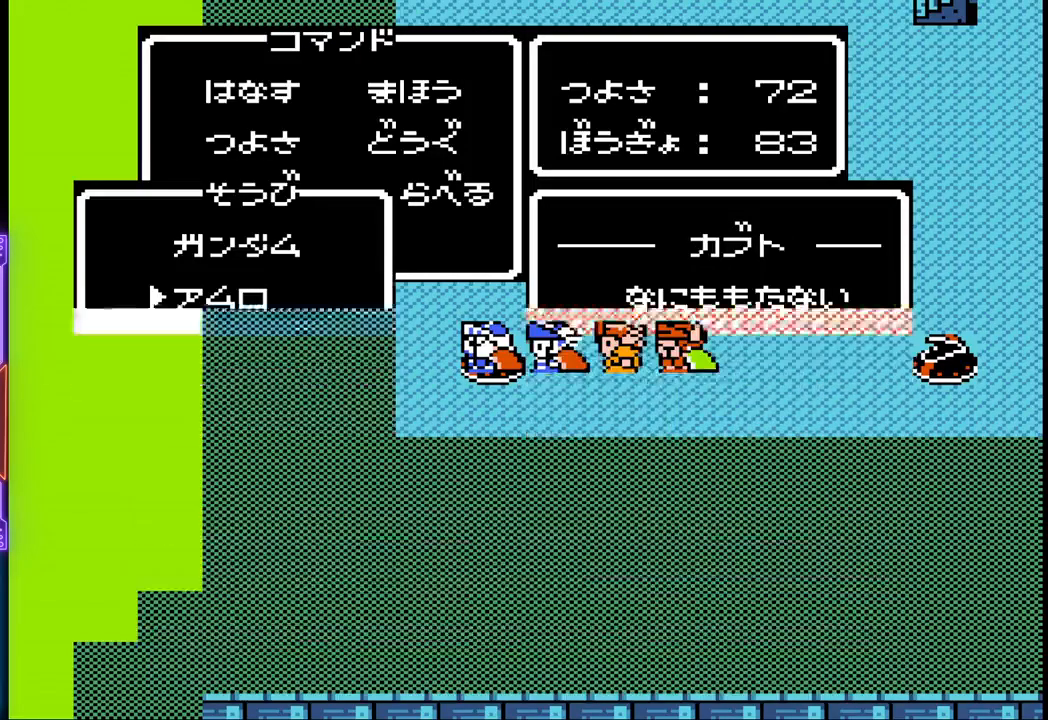
{"buttons": ["CIRCLE"], "events": [[333, "CIRCLE", "down"]]}
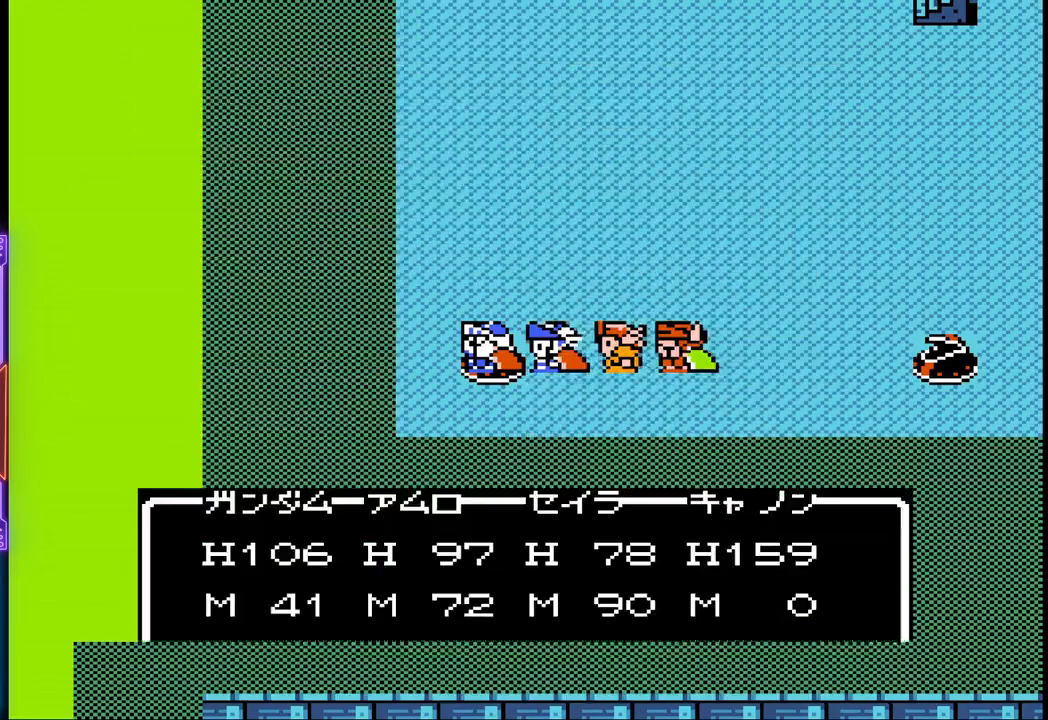
{"buttons": [], "events": [[17, "CIRCLE", "up"], [367, "DPAD_DOWN", "down"], [500, "DPAD_DOWN", "up"]]}
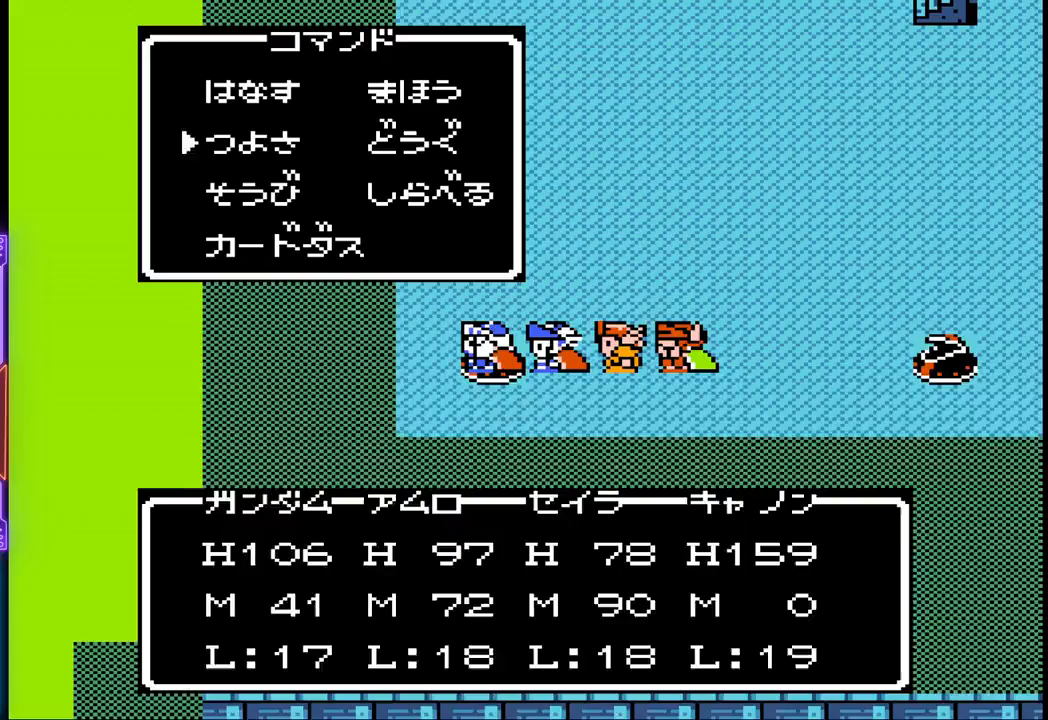
{"buttons": [], "events": [[350, "DPAD_DOWN", "down"], [467, "DPAD_DOWN", "up"]]}
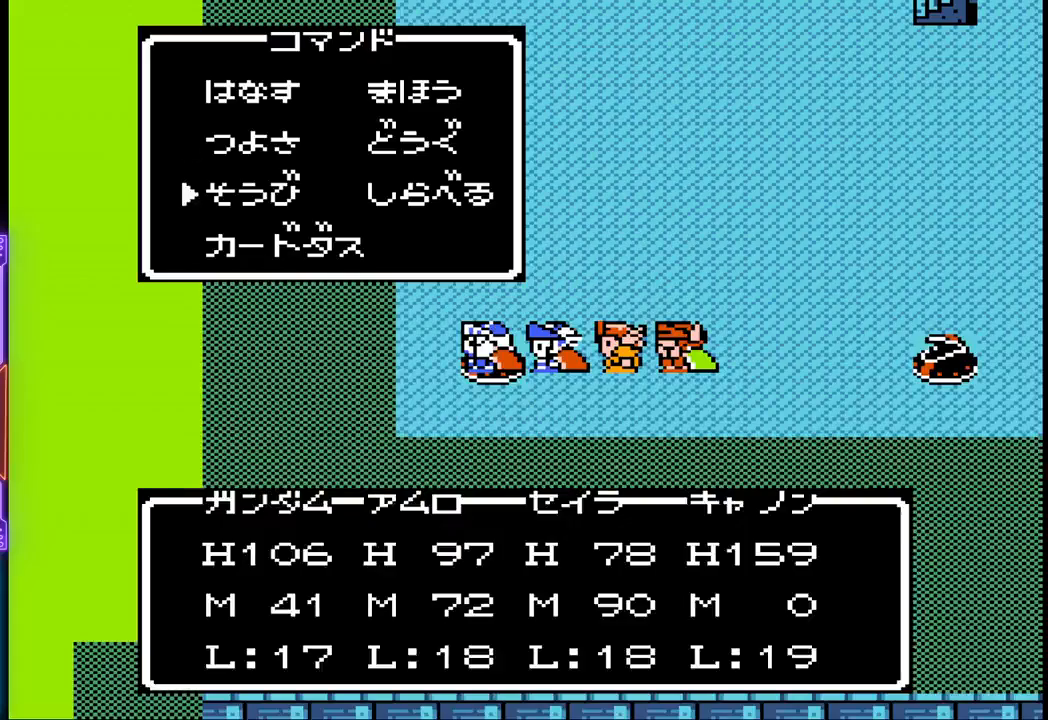
{"buttons": ["CIRCLE"], "events": [[133, "DPAD_DOWN", "down"], [133, "DPAD_RIGHT", "down"], [200, "DPAD_DOWN", "up"], [233, "DPAD_RIGHT", "up"], [333, "DPAD_UP", "down"], [433, "DPAD_UP", "up"], [500, "CIRCLE", "down"]]}
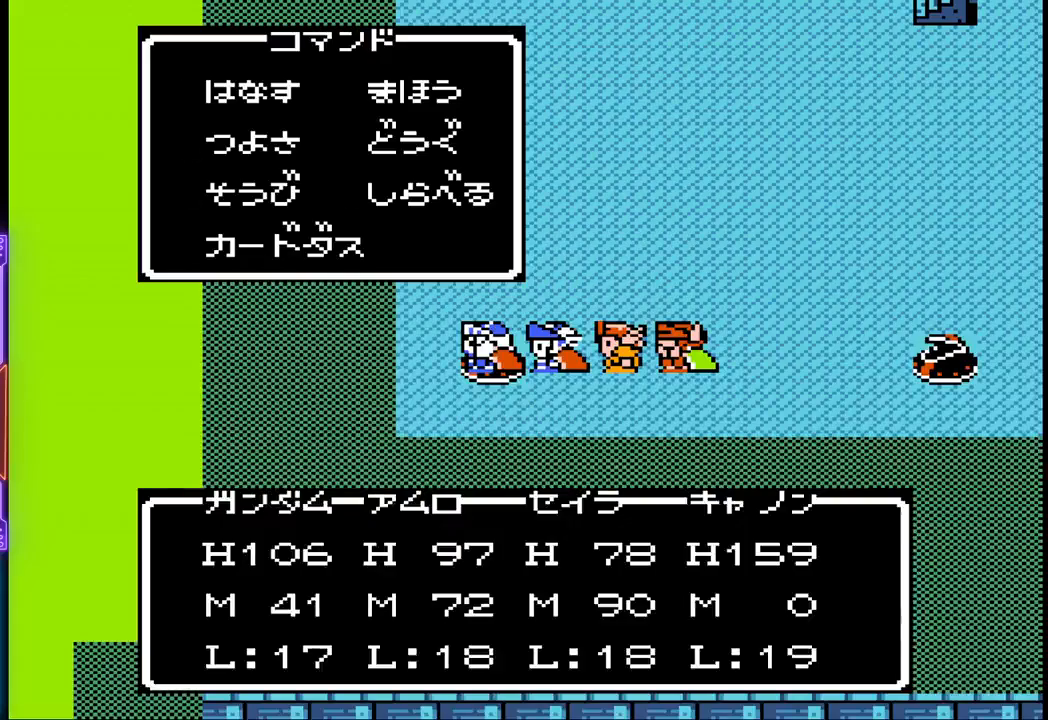
{"buttons": [], "events": [[133, "CIRCLE", "up"]]}
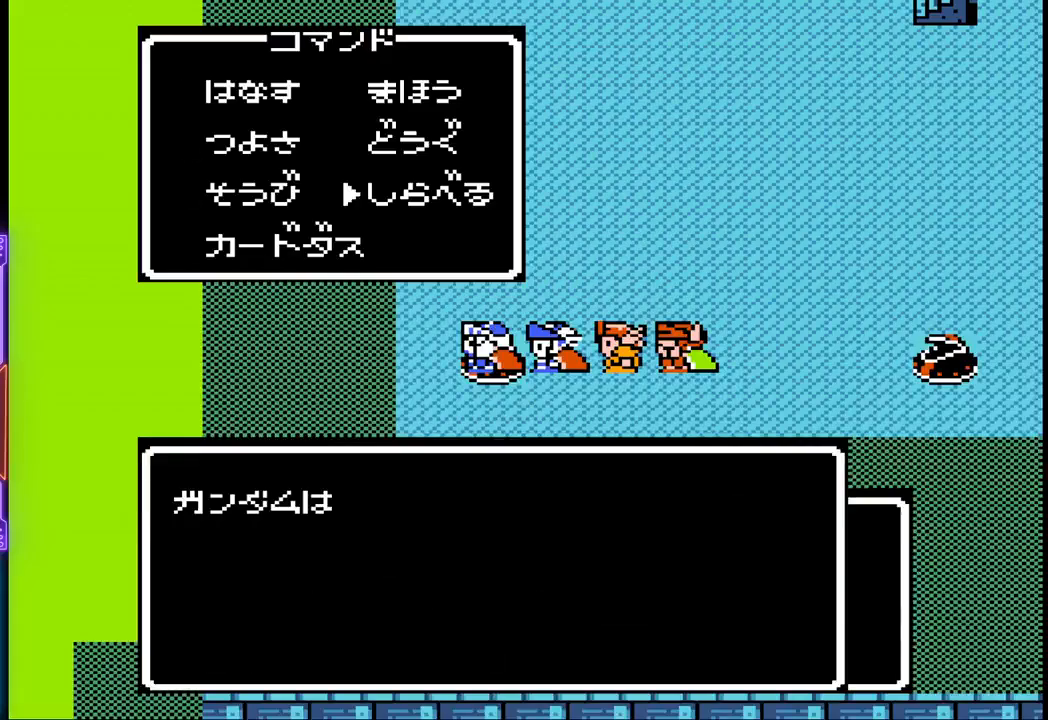
{"buttons": ["CROSS"], "events": [[217, "CROSS", "down"], [333, "CROSS", "up"], [400, "CROSS", "down"]]}
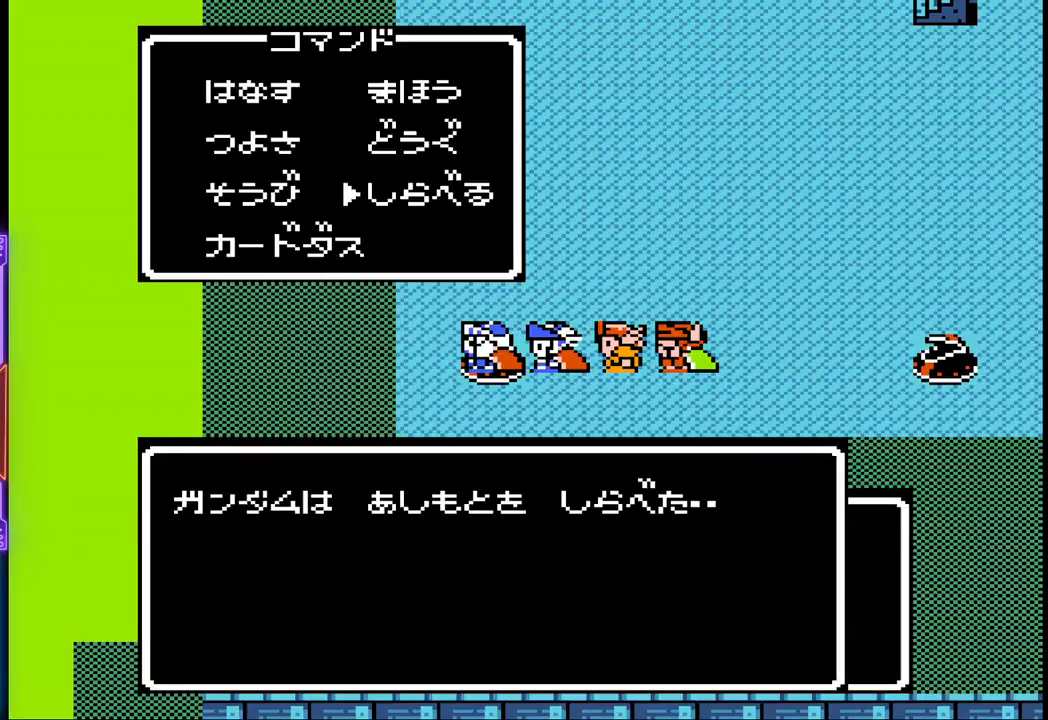
{"buttons": [], "events": [[17, "CROSS", "up"], [67, "CROSS", "down"], [167, "CROSS", "up"], [317, "CIRCLE", "down"], [450, "CIRCLE", "up"]]}
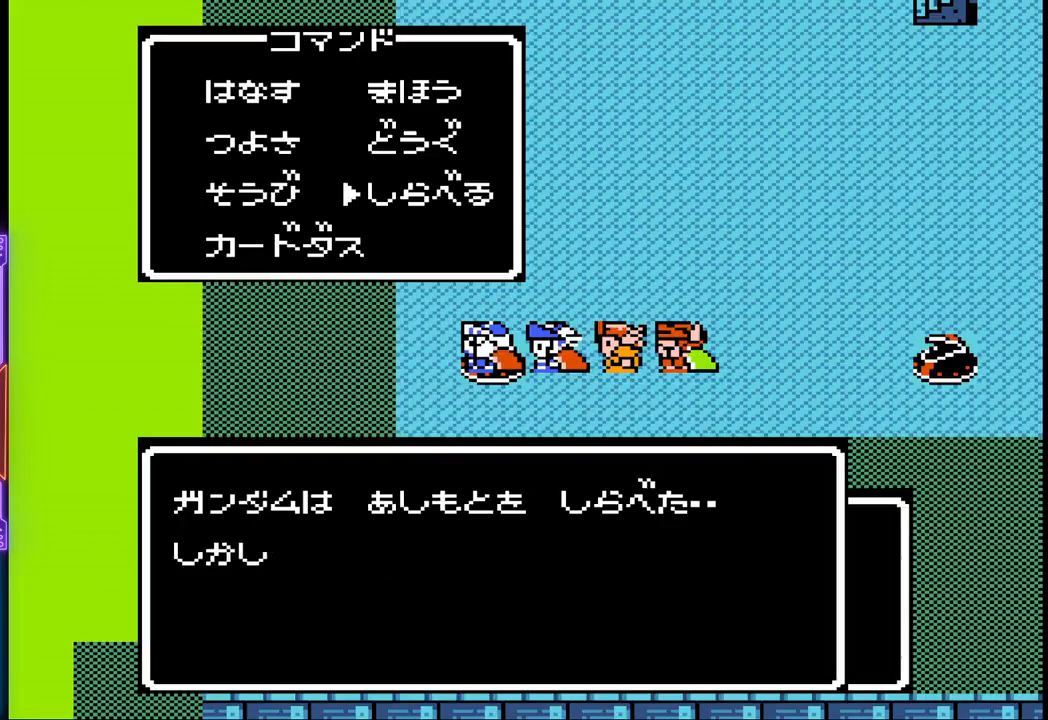
{"buttons": [], "events": [[33, "CIRCLE", "down"], [133, "CIRCLE", "up"], [283, "CIRCLE", "down"], [383, "CIRCLE", "up"]]}
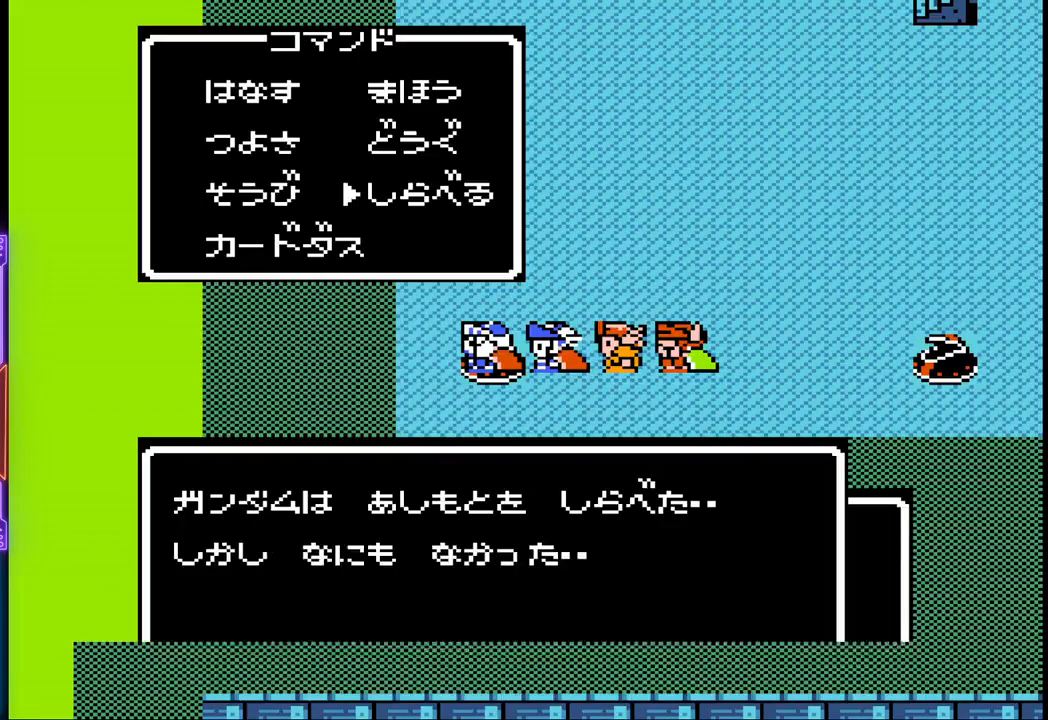
{"buttons": ["DPAD_RIGHT"], "events": [[50, "DPAD_RIGHT", "down"]]}
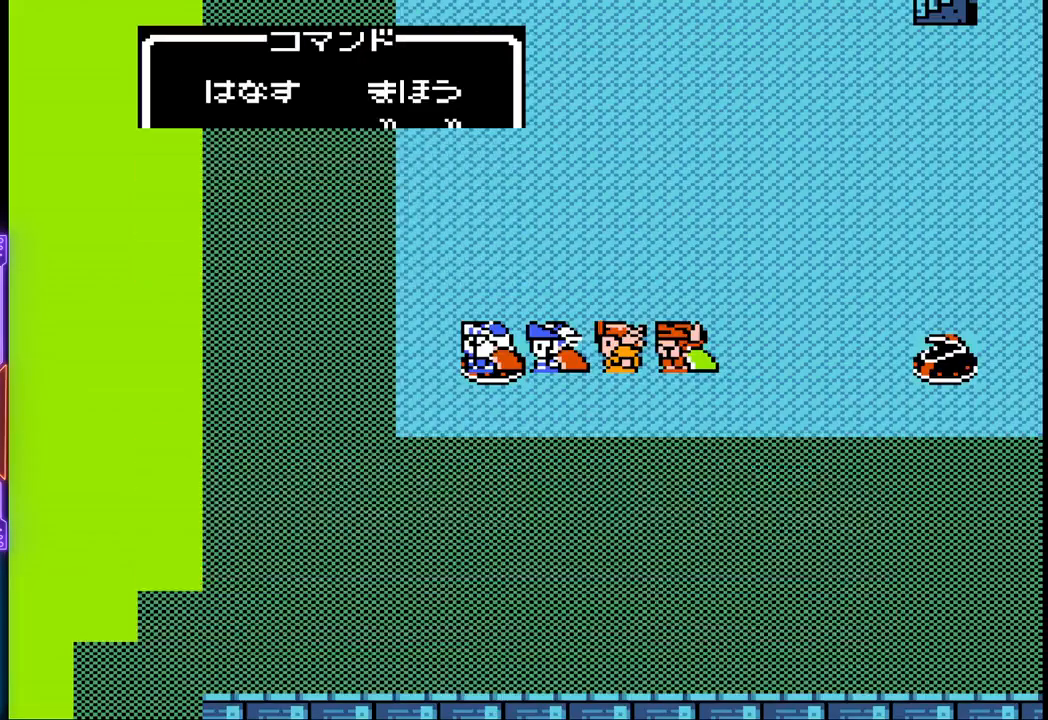
{"buttons": ["DPAD_RIGHT"], "events": []}
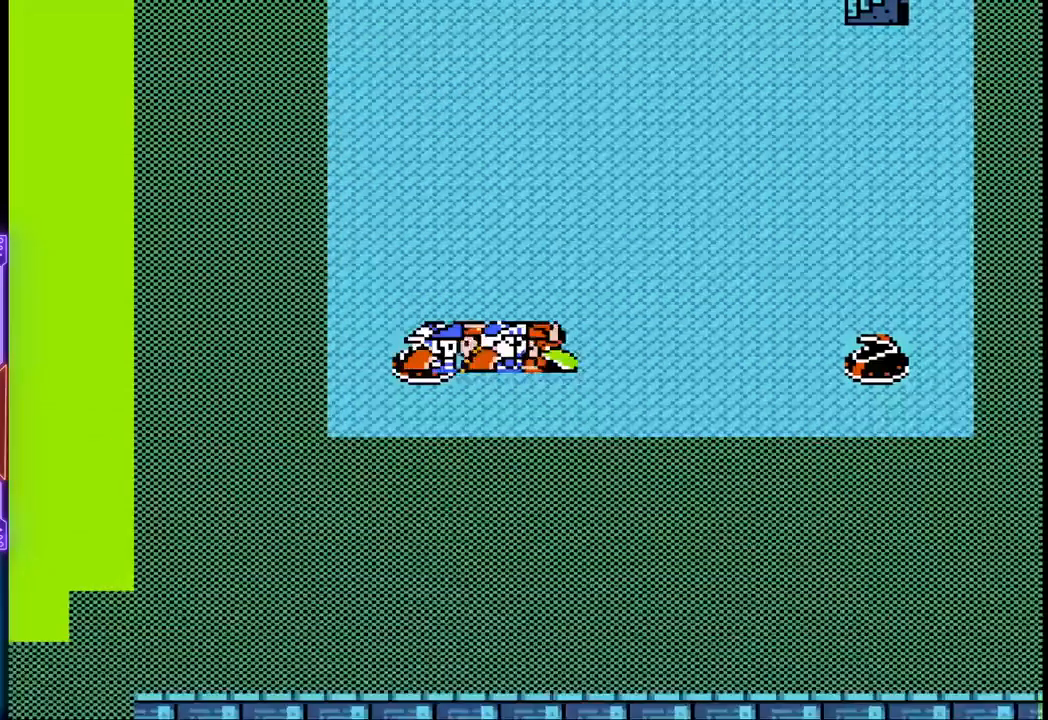
{"buttons": ["DPAD_UP"], "events": [[83, "DPAD_UP", "down"], [183, "DPAD_RIGHT", "up"]]}
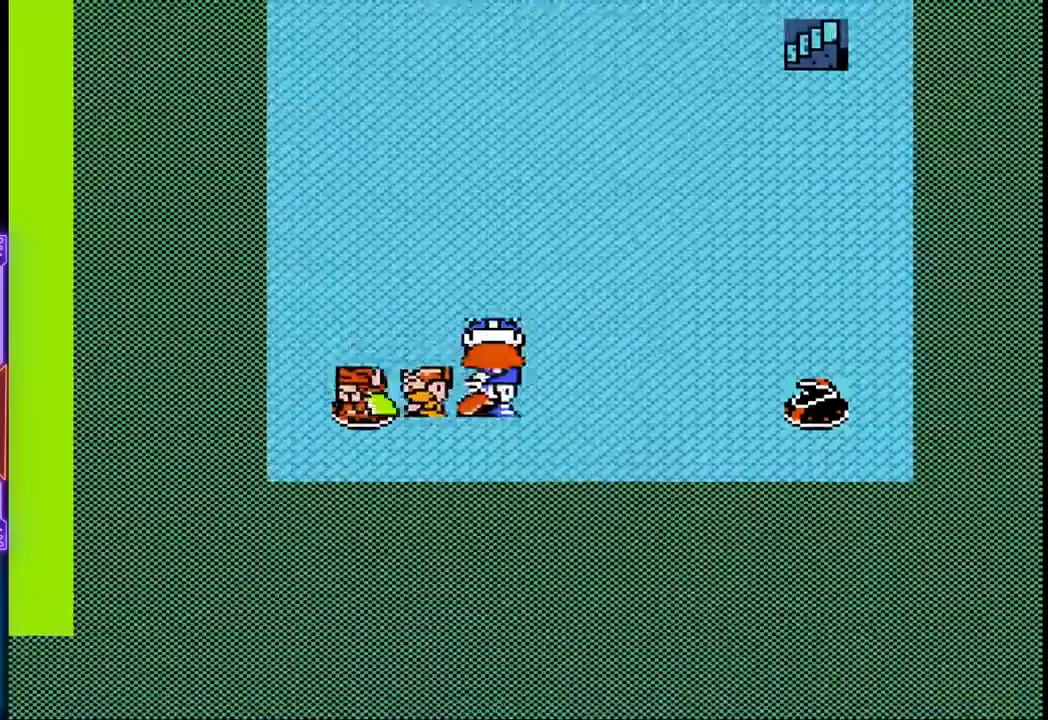
{"buttons": ["DPAD_UP"], "events": []}
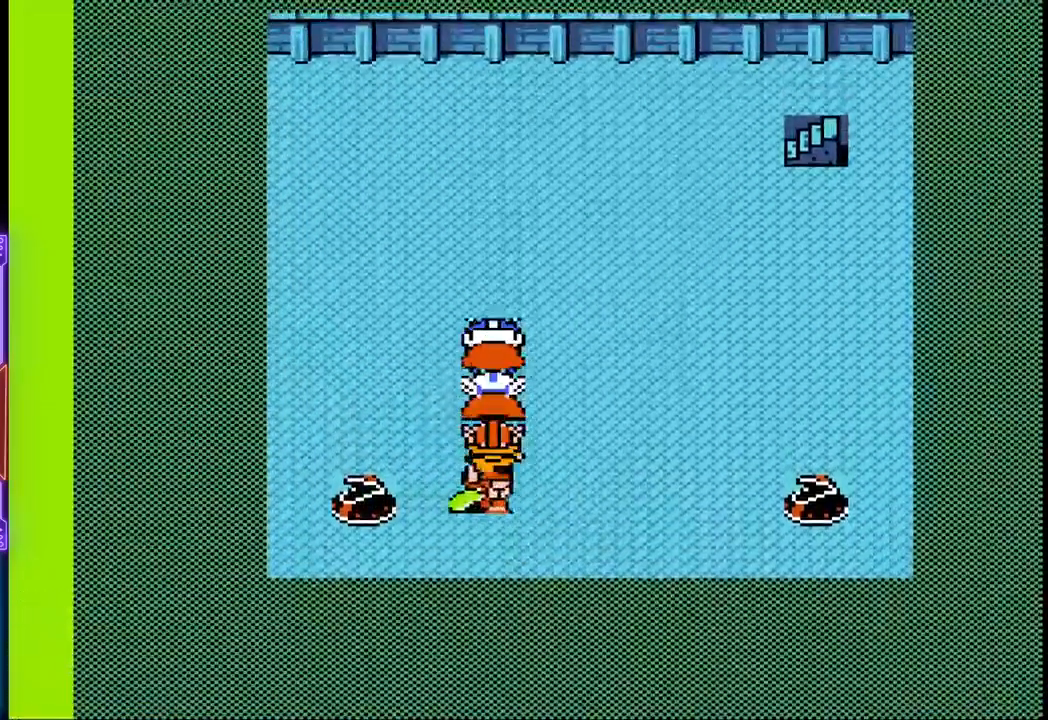
{"buttons": ["DPAD_UP"], "events": []}
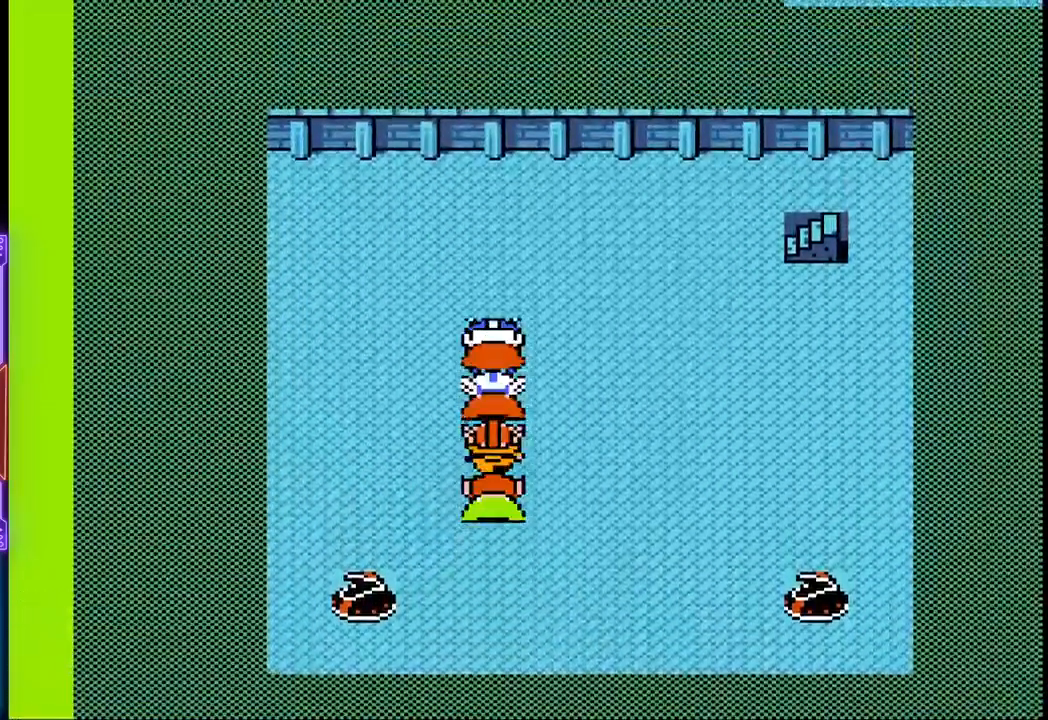
{"buttons": ["DPAD_RIGHT"], "events": [[200, "DPAD_RIGHT", "down"], [417, "DPAD_UP", "up"]]}
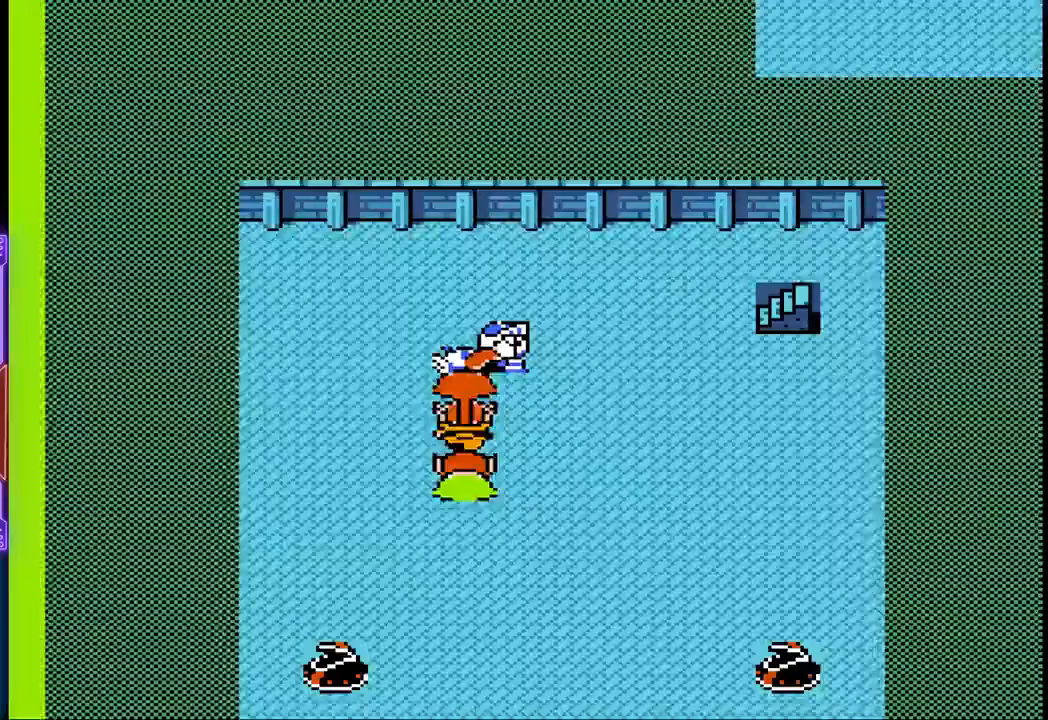
{"buttons": ["DPAD_RIGHT"], "events": []}
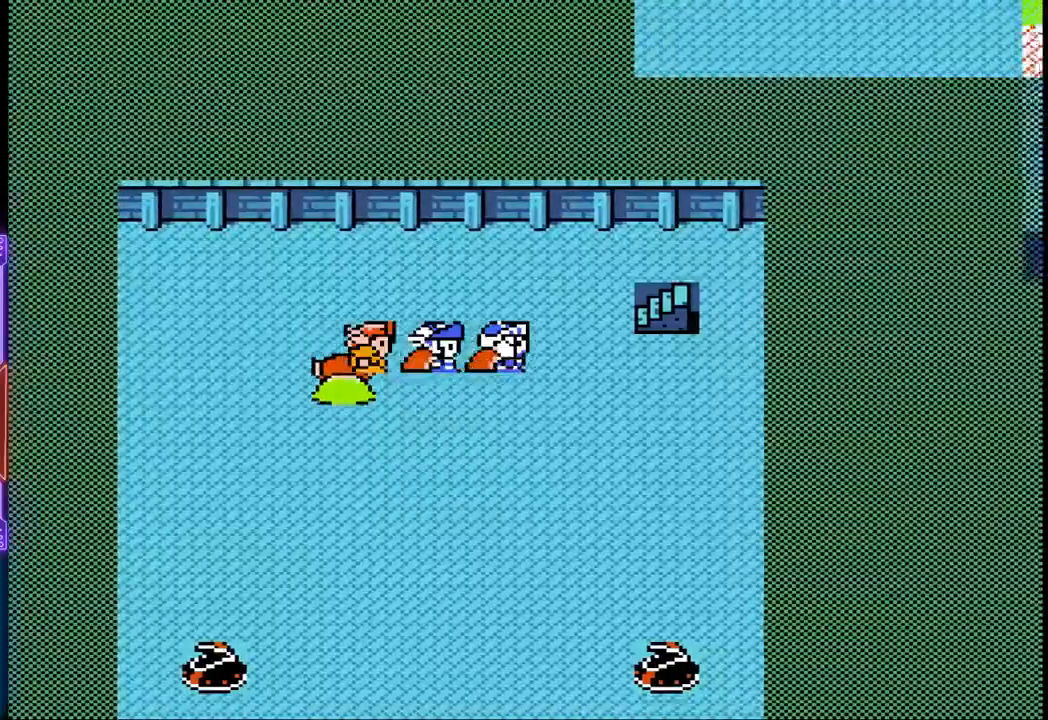
{"buttons": ["DPAD_RIGHT"], "events": []}
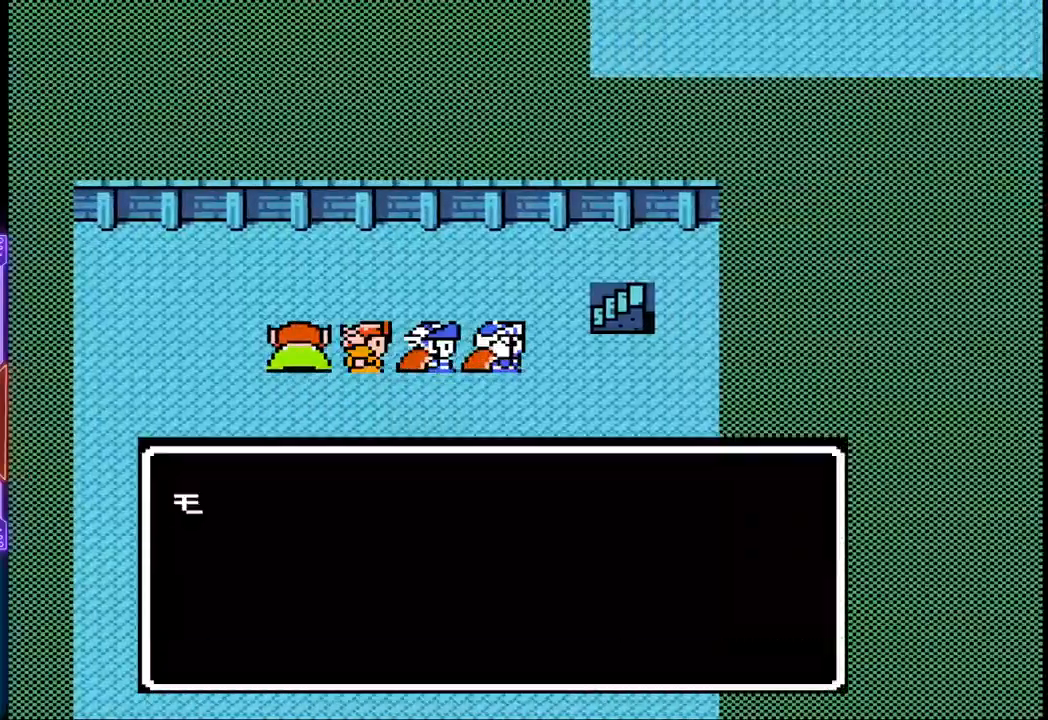
{"buttons": [], "events": [[300, "DPAD_RIGHT", "up"]]}
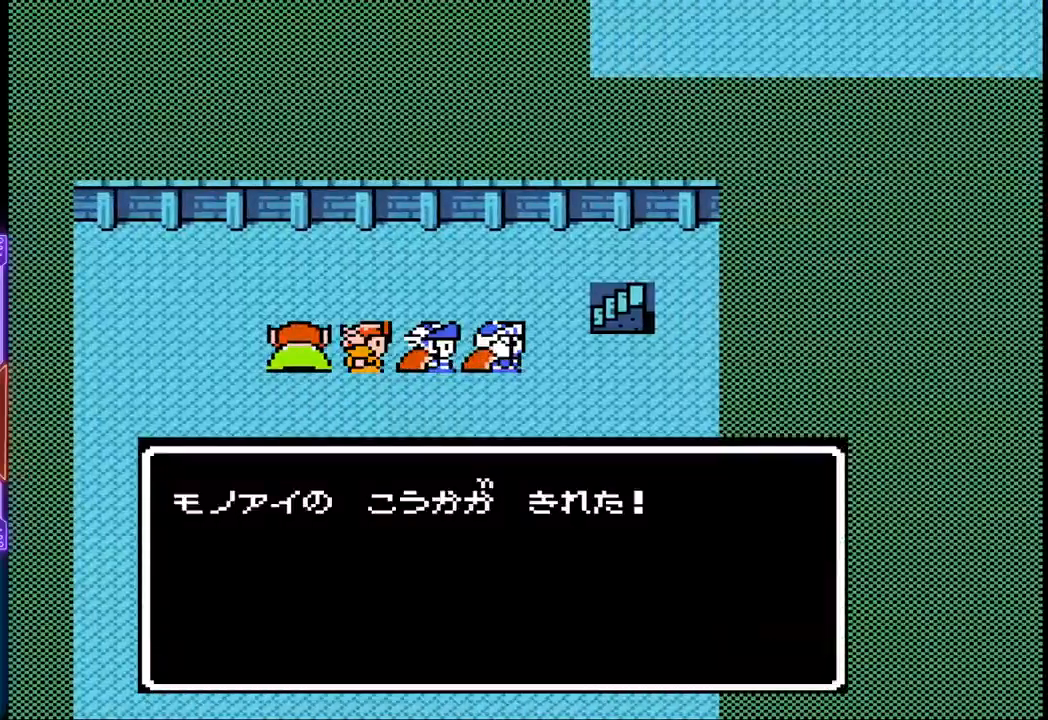
{"buttons": ["DPAD_RIGHT"], "events": [[217, "DPAD_RIGHT", "down"]]}
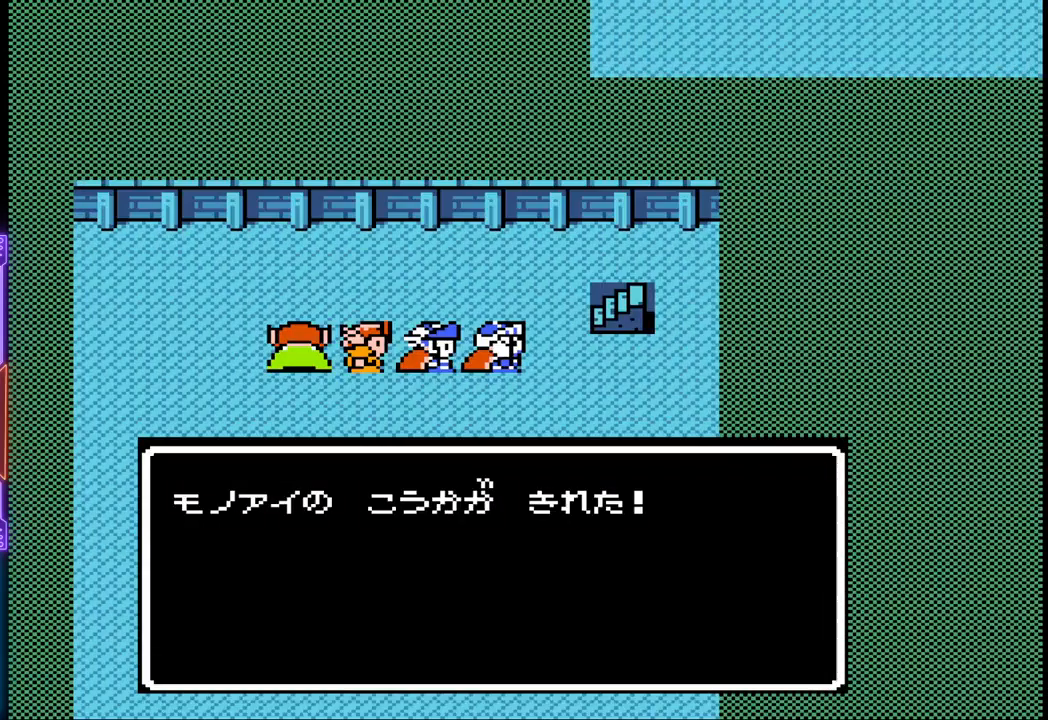
{"buttons": ["DPAD_RIGHT"], "events": [[267, "CIRCLE", "down"], [317, "DPAD_DOWN", "down"], [417, "DPAD_DOWN", "up"], [433, "CIRCLE", "up"]]}
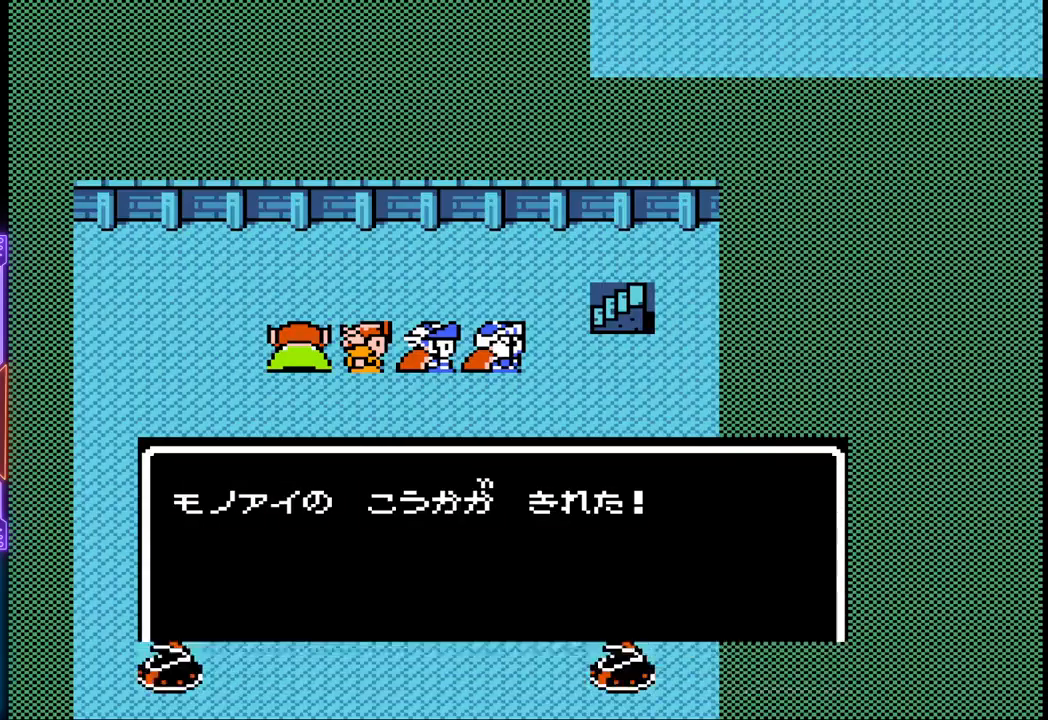
{"buttons": ["DPAD_RIGHT"], "events": []}
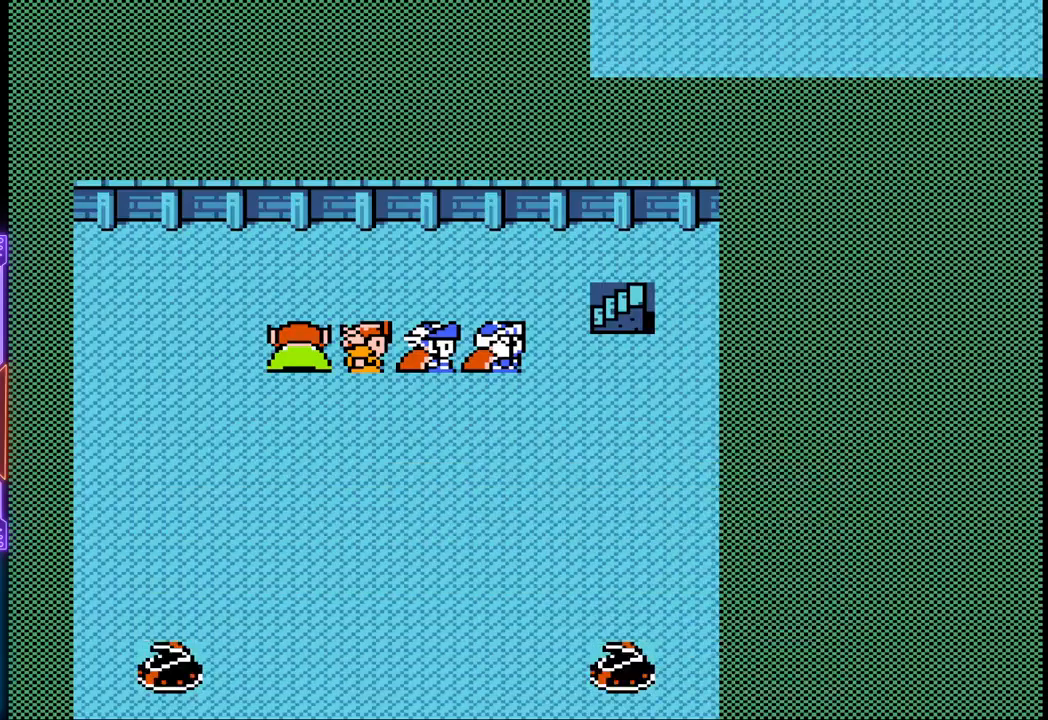
{"buttons": ["DPAD_UP"], "events": [[467, "DPAD_RIGHT", "up"], [500, "DPAD_UP", "down"]]}
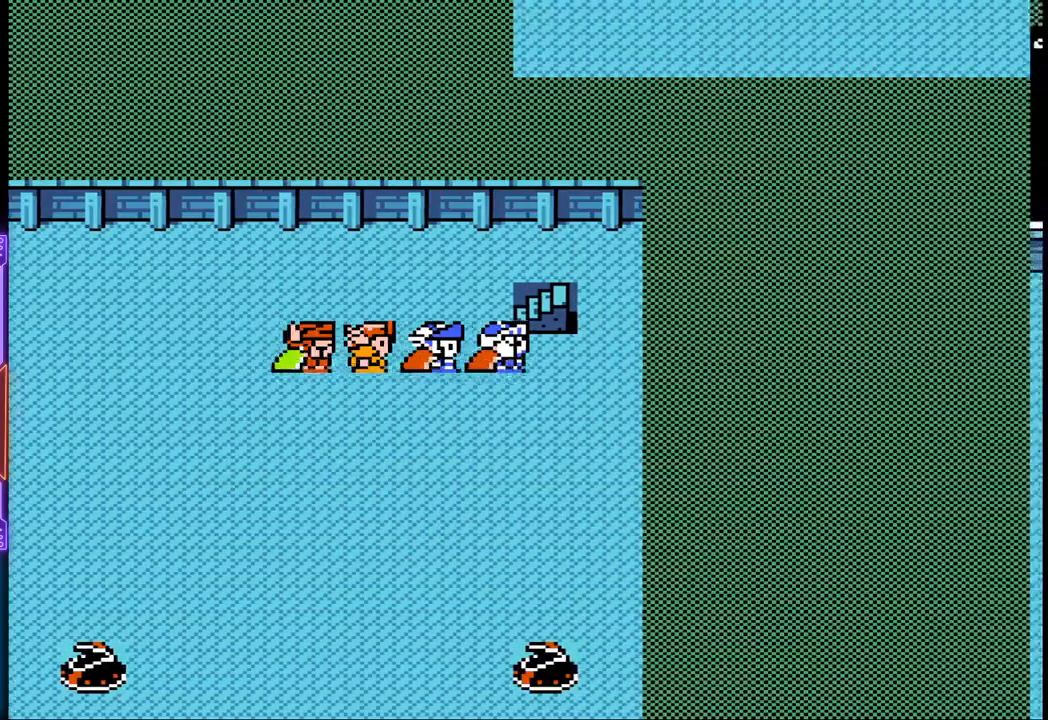
{"buttons": [], "events": [[450, "DPAD_UP", "up"]]}
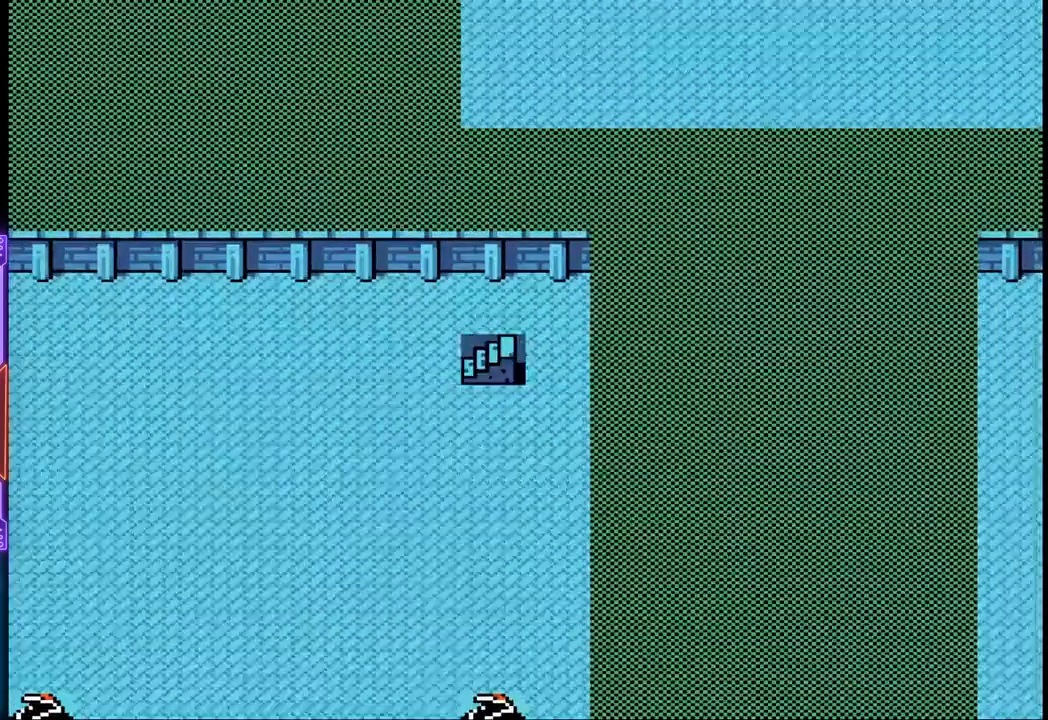
{"buttons": [], "events": []}
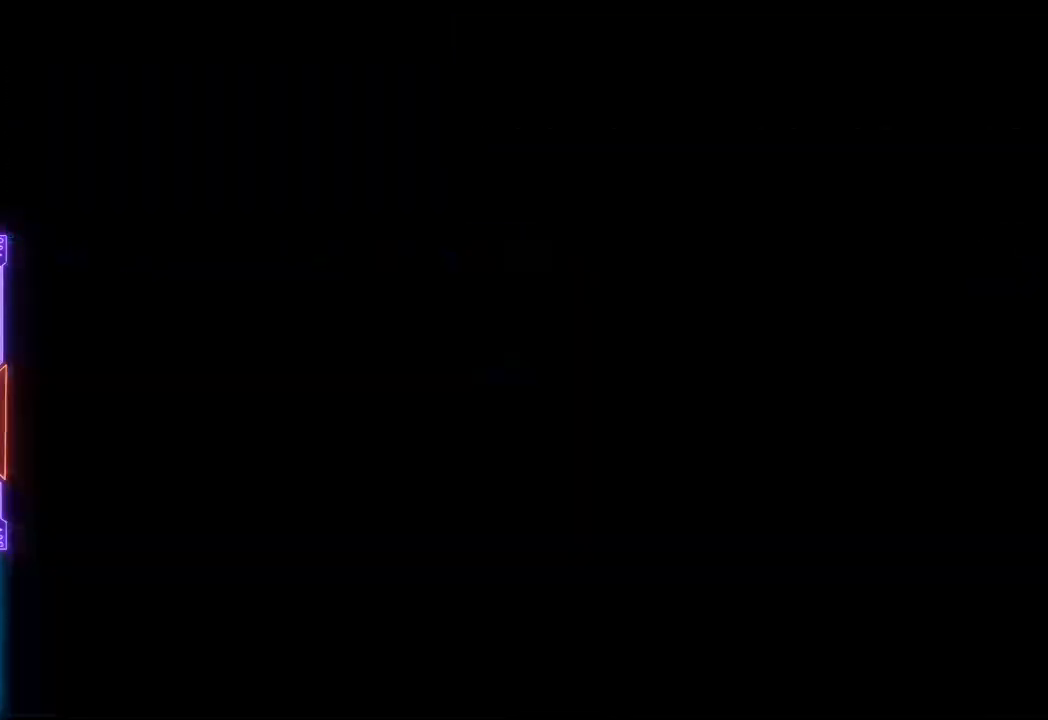
{"buttons": [], "events": []}
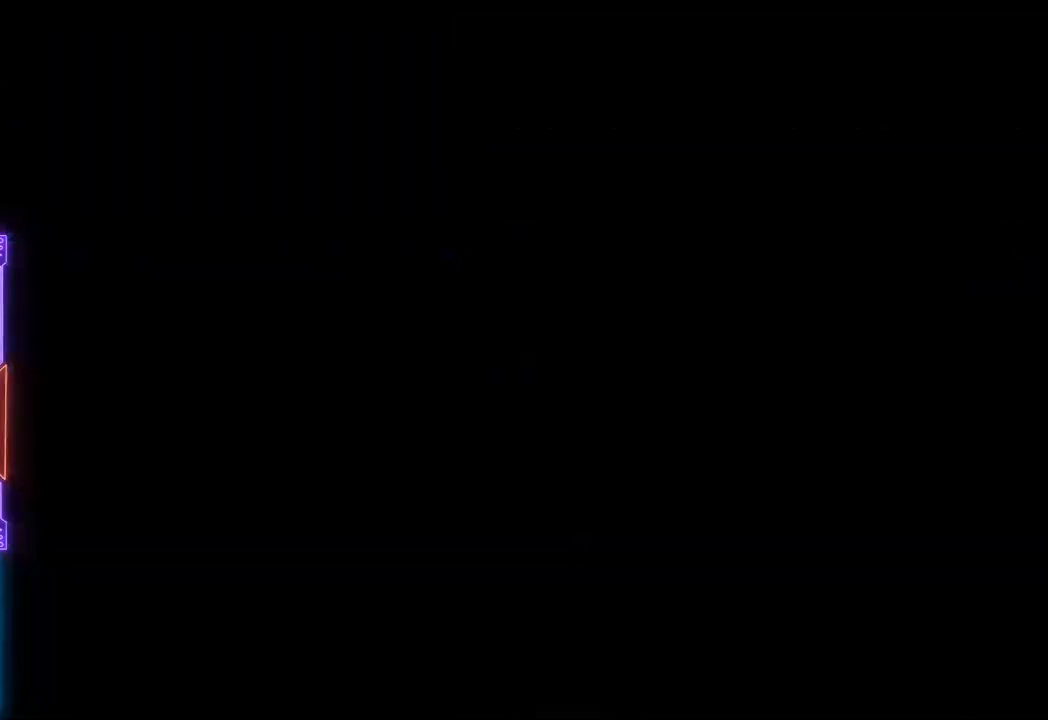
{"buttons": [], "events": []}